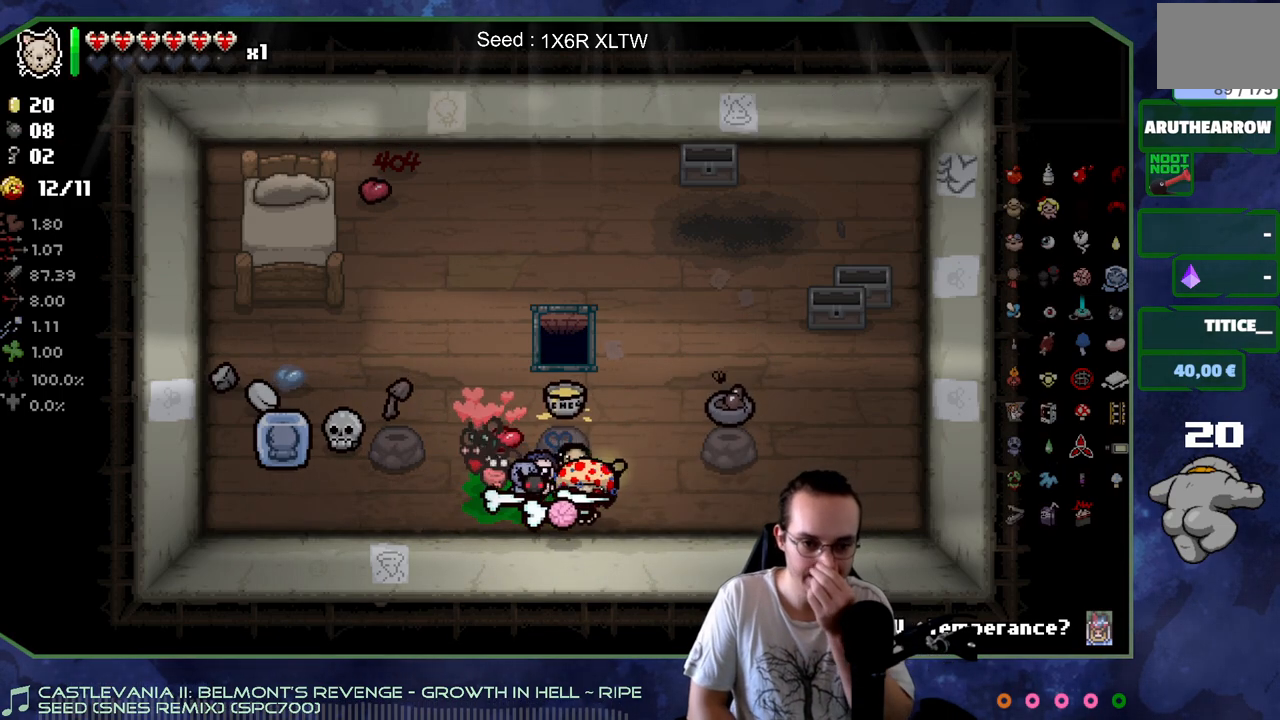
Gameplay with a controller (Xbox layout); each line is a JSON object with the inputs held at the frame after it. "events" lists button and stick changes between this image and that frame as [ms after this image, input, new state], when the widget could be followed in between. Not read: L3 R3.
{"buttons": [], "left_stick": "right", "right_stick": "center", "events": [[117, "left_stick", "up-right"], [467, "left_stick", "right"]]}
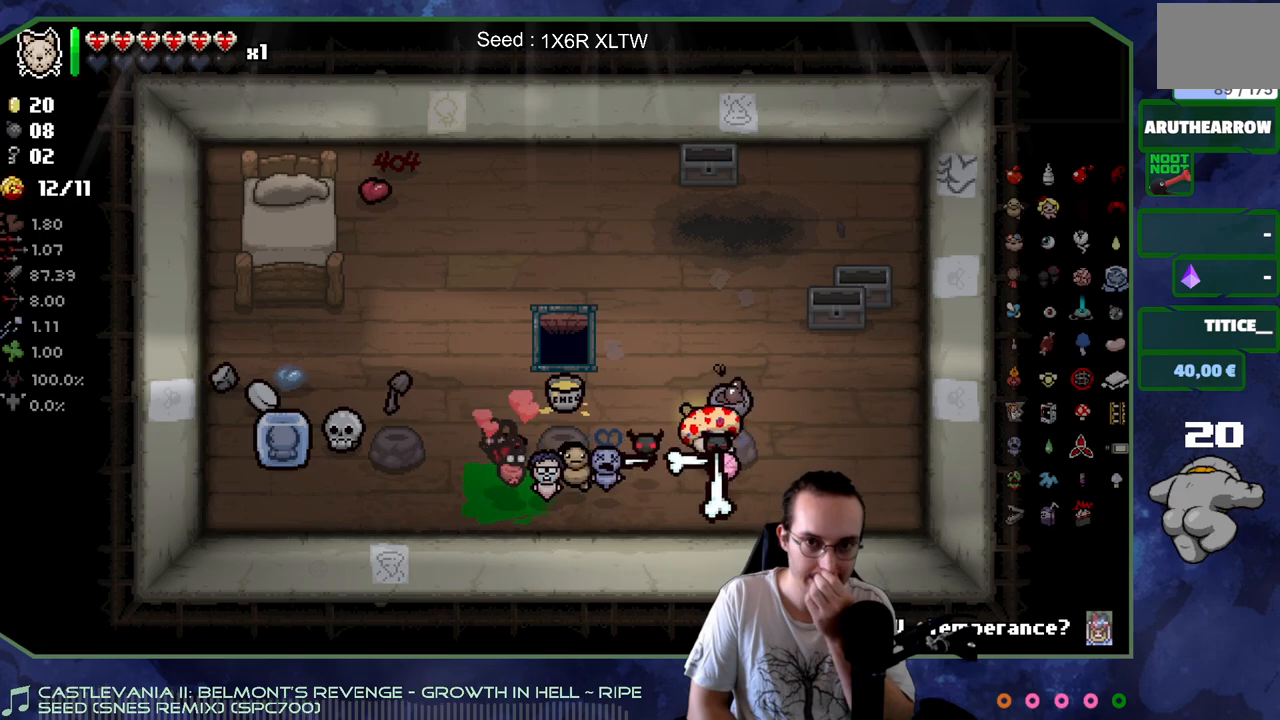
{"buttons": [], "left_stick": "left", "right_stick": "center", "events": [[17, "left_stick", "down-right"], [150, "left_stick", "down-left"], [333, "left_stick", "left"]]}
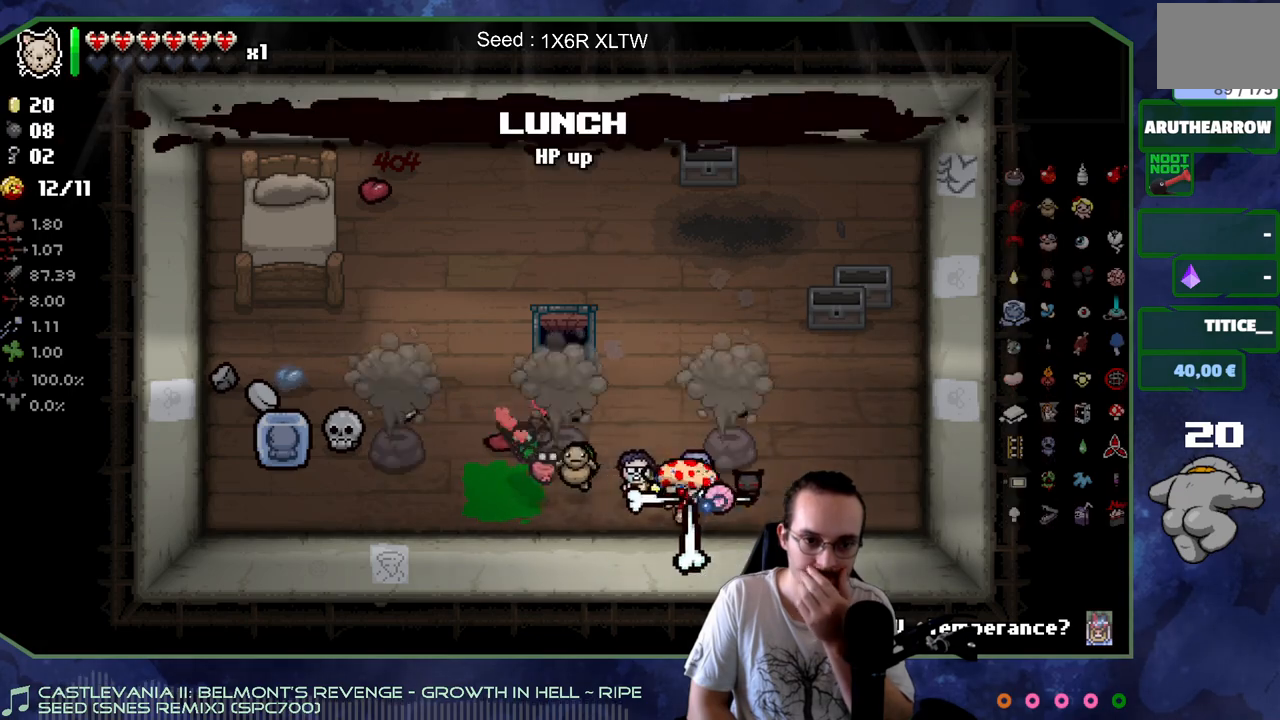
{"buttons": [], "left_stick": "center", "right_stick": "center", "events": [[133, "left_stick", "center"]]}
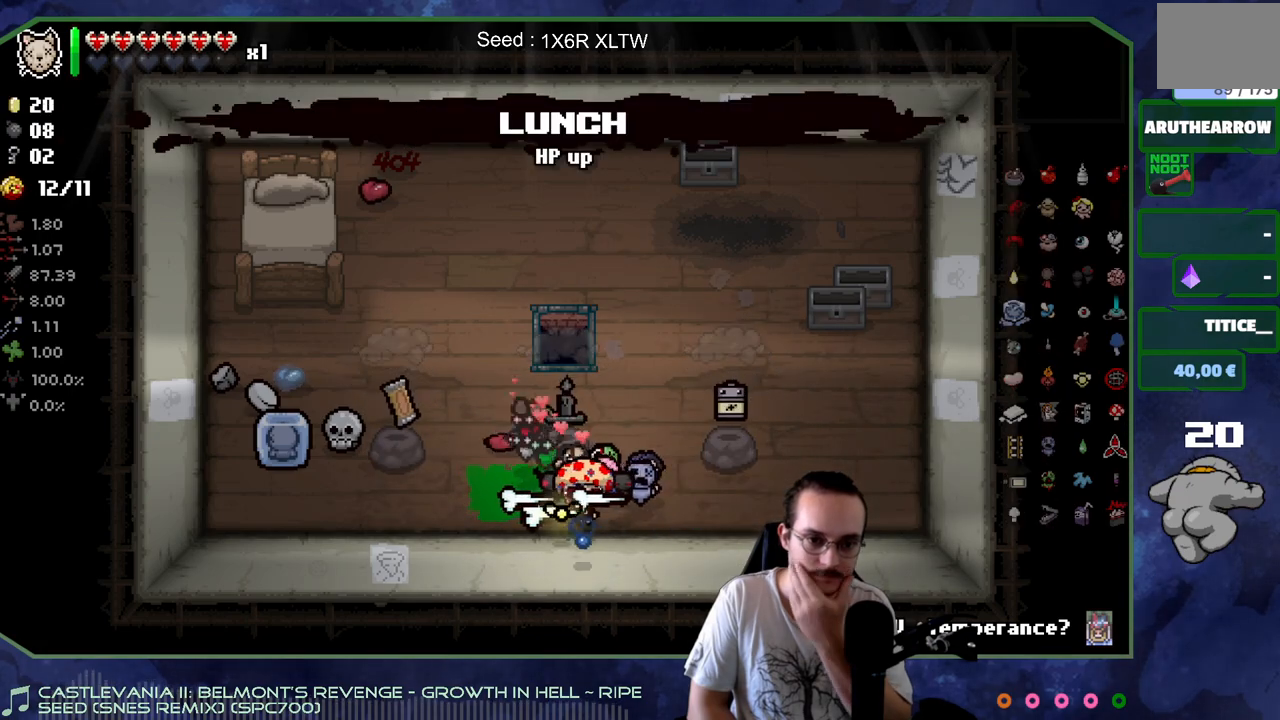
{"buttons": [], "left_stick": "center", "right_stick": "center", "events": []}
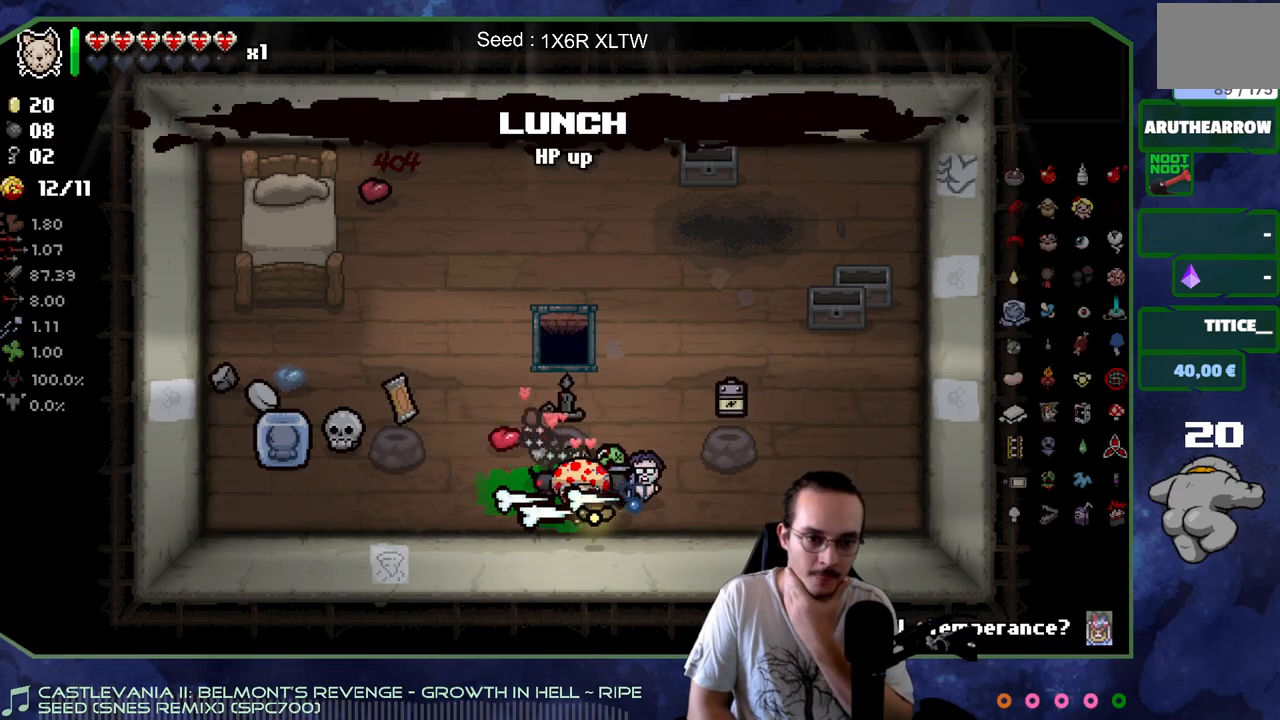
{"buttons": [], "left_stick": "up-left", "right_stick": "center", "events": [[67, "left_stick", "left"], [283, "left_stick", "center"], [333, "left_stick", "right"], [483, "left_stick", "up-left"]]}
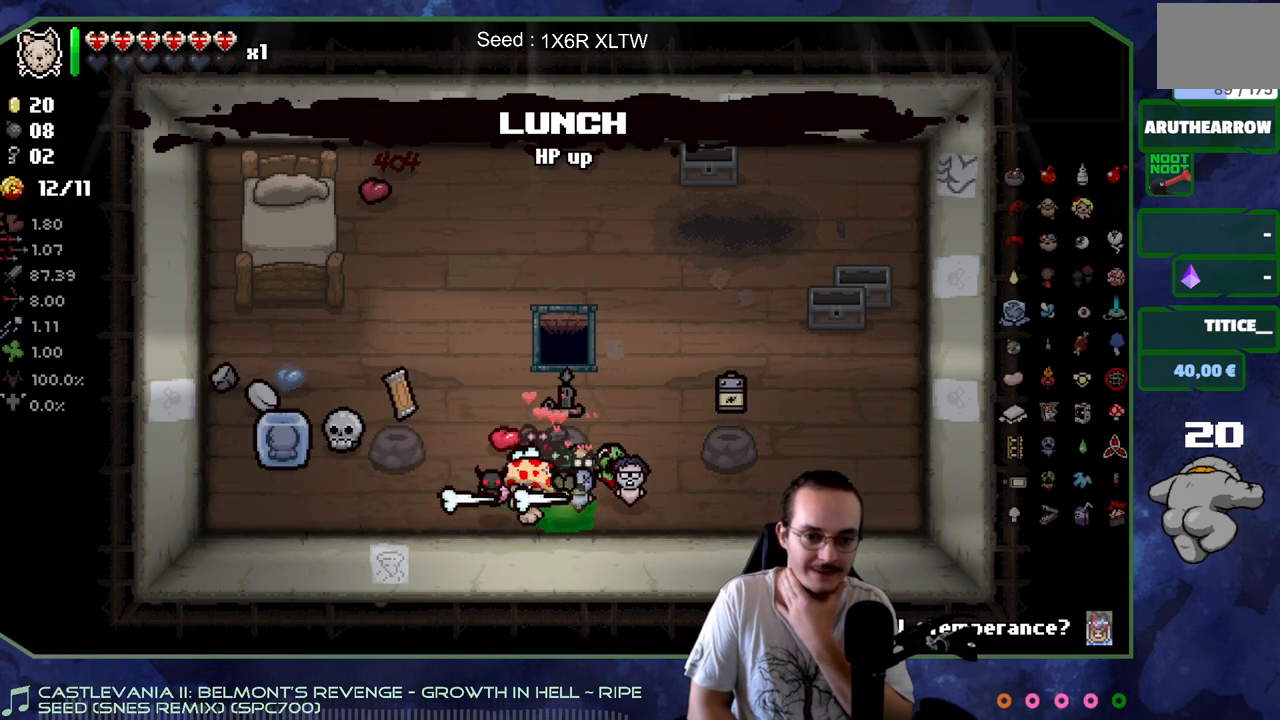
{"buttons": [], "left_stick": "down-left", "right_stick": "center", "events": [[417, "left_stick", "down-left"]]}
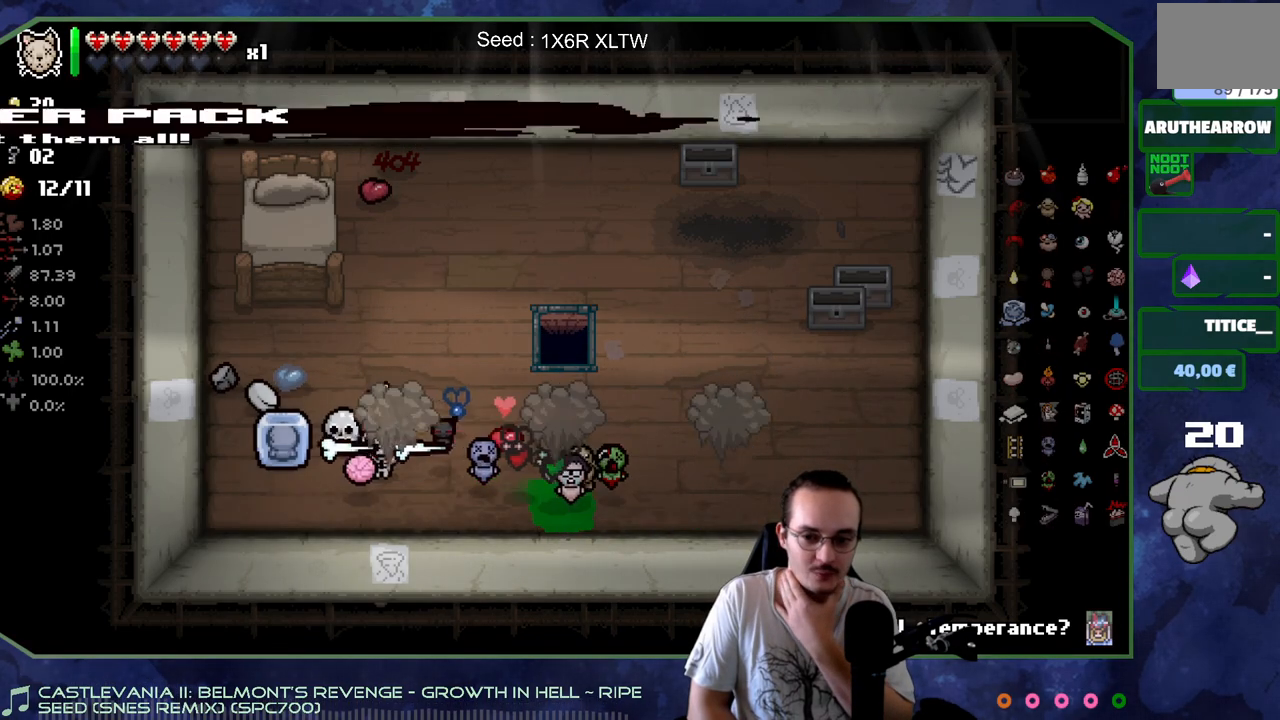
{"buttons": [], "left_stick": "right", "right_stick": "center", "events": [[17, "left_stick", "down-right"], [233, "left_stick", "right"]]}
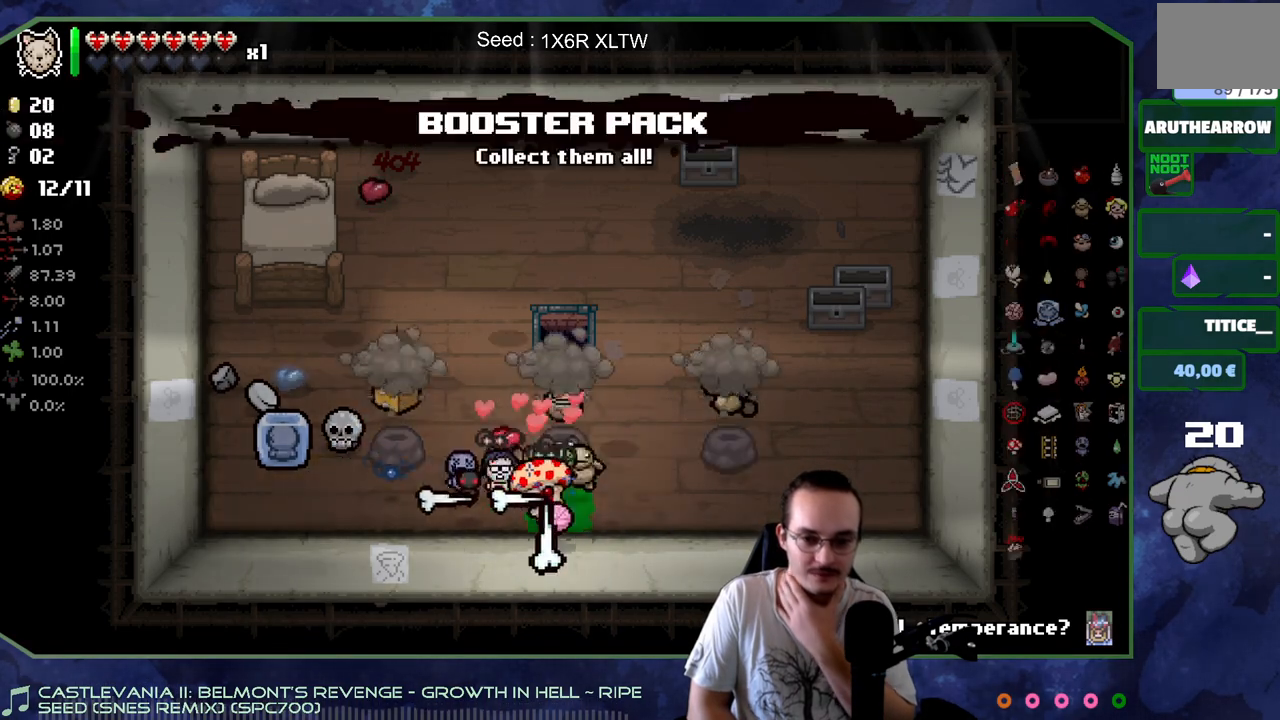
{"buttons": [], "left_stick": "center", "right_stick": "center", "events": [[167, "left_stick", "center"]]}
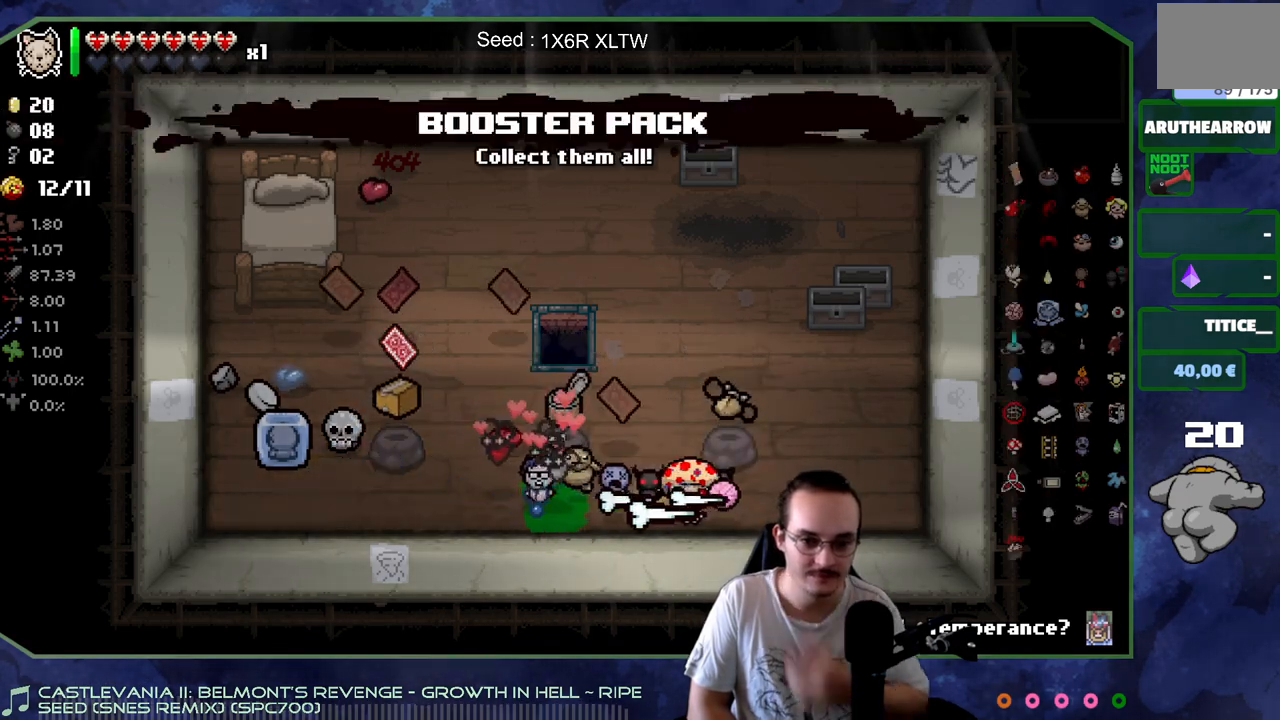
{"buttons": [], "left_stick": "center", "right_stick": "center", "events": [[100, "left_stick", "left"], [217, "left_stick", "up-left"], [483, "left_stick", "center"]]}
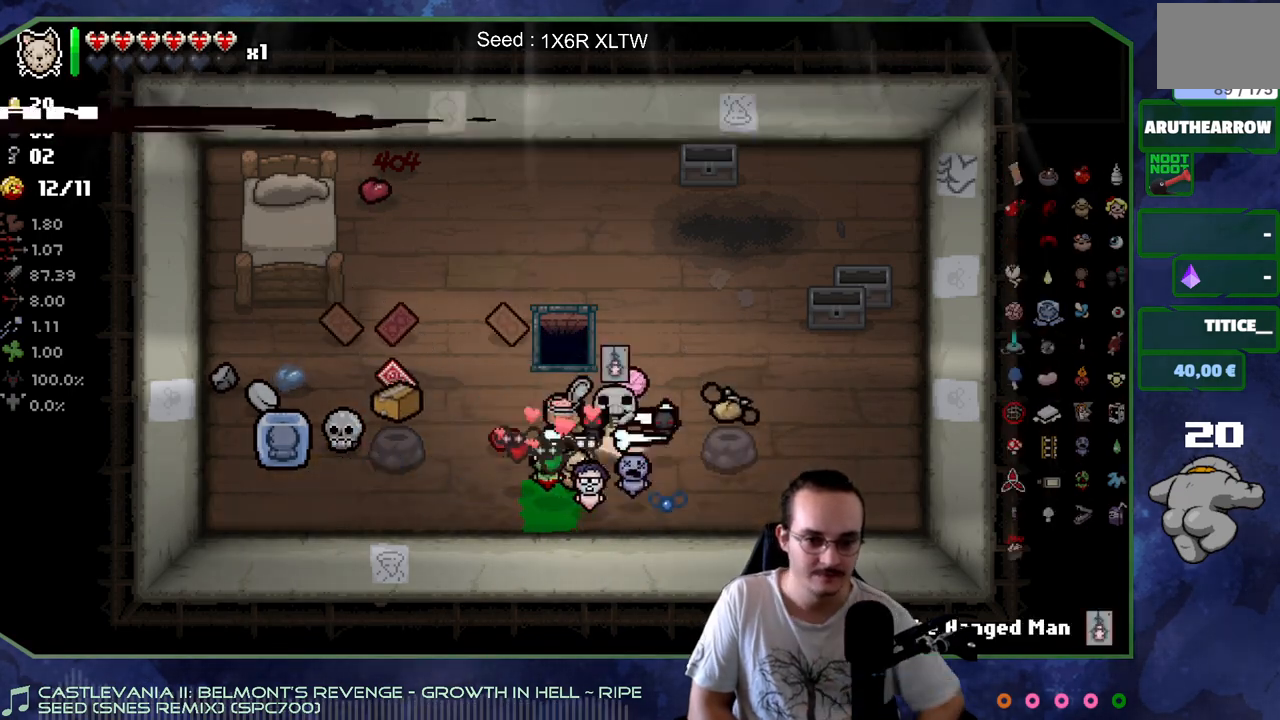
{"buttons": [], "left_stick": "left", "right_stick": "center", "events": [[50, "left_stick", "down"], [100, "left_stick", "down-right"], [350, "left_stick", "down-left"], [467, "left_stick", "left"]]}
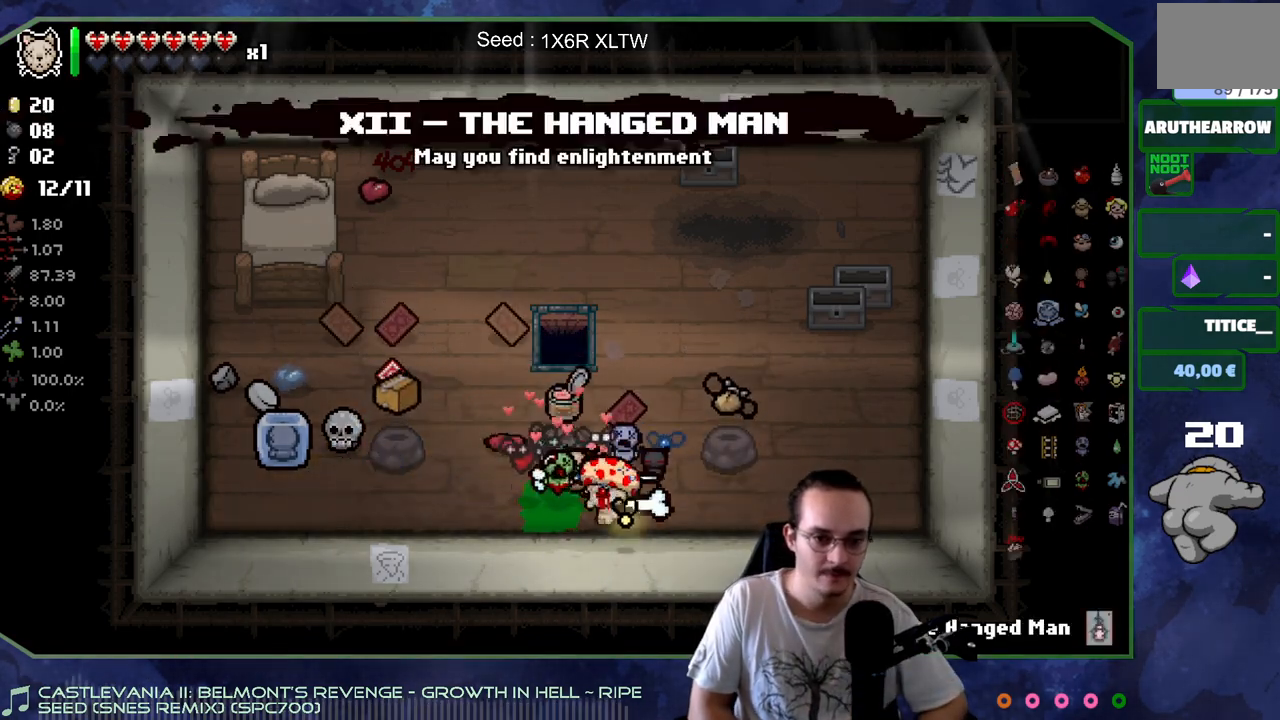
{"buttons": [], "left_stick": "center", "right_stick": "center", "events": [[83, "left_stick", "up-left"], [233, "left_stick", "up"], [483, "left_stick", "center"]]}
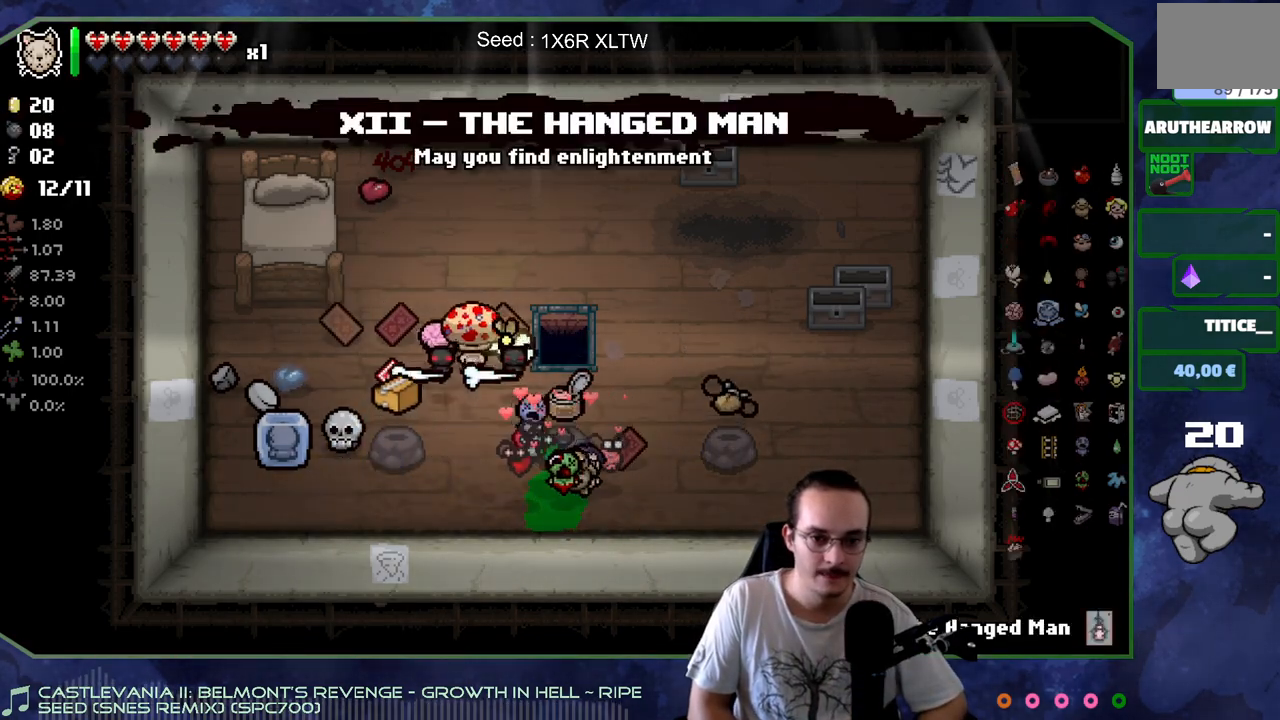
{"buttons": [], "left_stick": "center", "right_stick": "center", "events": [[100, "left_stick", "right"], [233, "left_stick", "up"], [350, "left_stick", "left"], [417, "left_stick", "down"], [467, "left_stick", "center"]]}
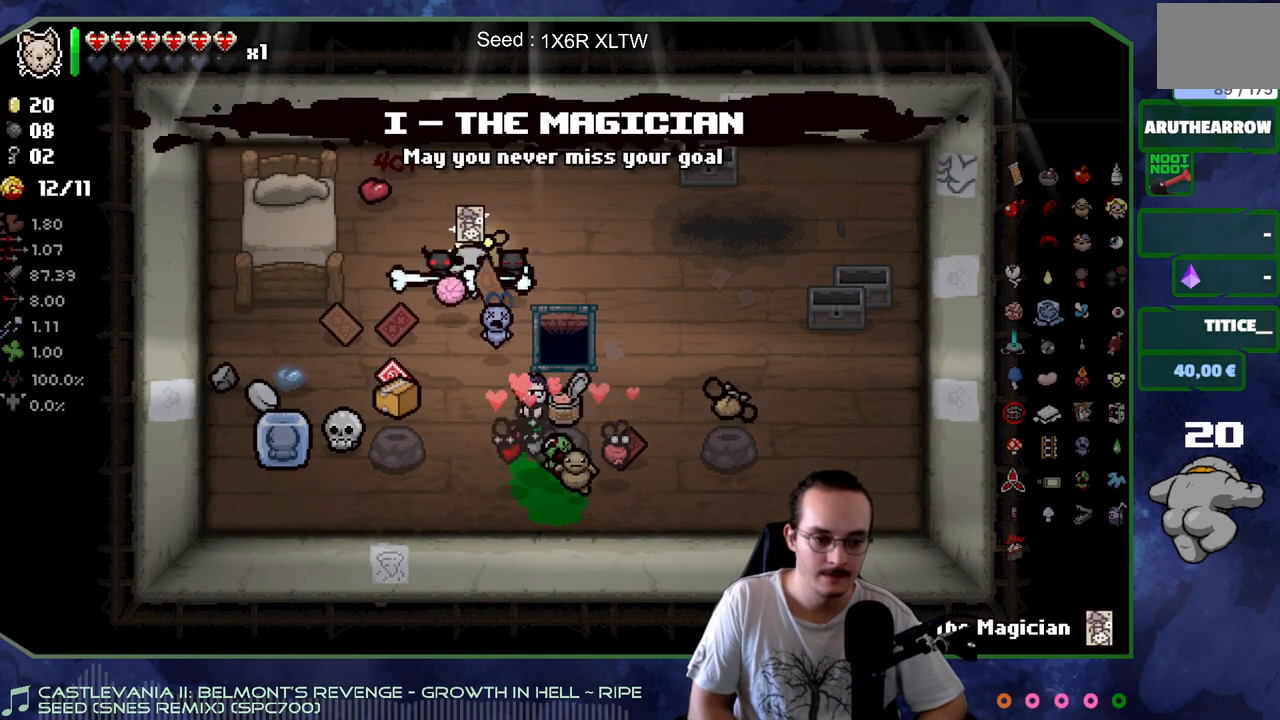
{"buttons": [], "left_stick": "up-right", "right_stick": "center", "events": [[217, "left_stick", "down-left"], [500, "left_stick", "up-right"]]}
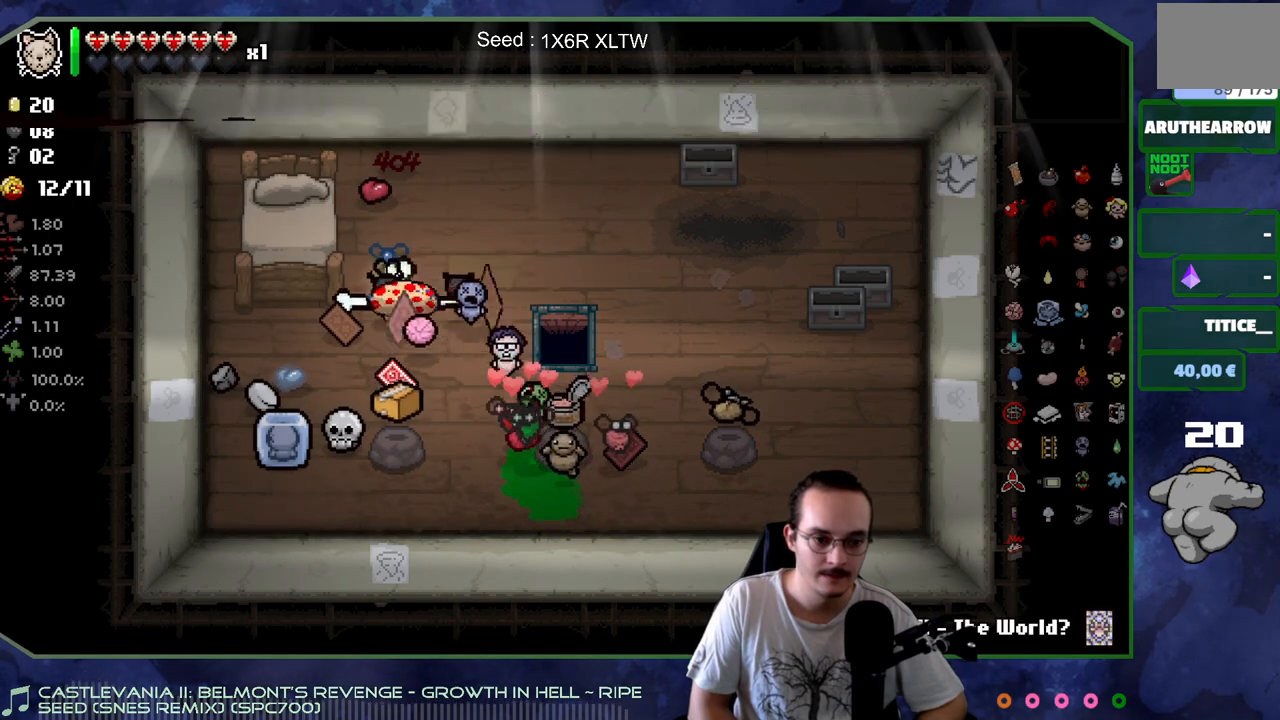
{"buttons": [], "left_stick": "left", "right_stick": "center", "events": [[150, "left_stick", "center"], [400, "left_stick", "left"]]}
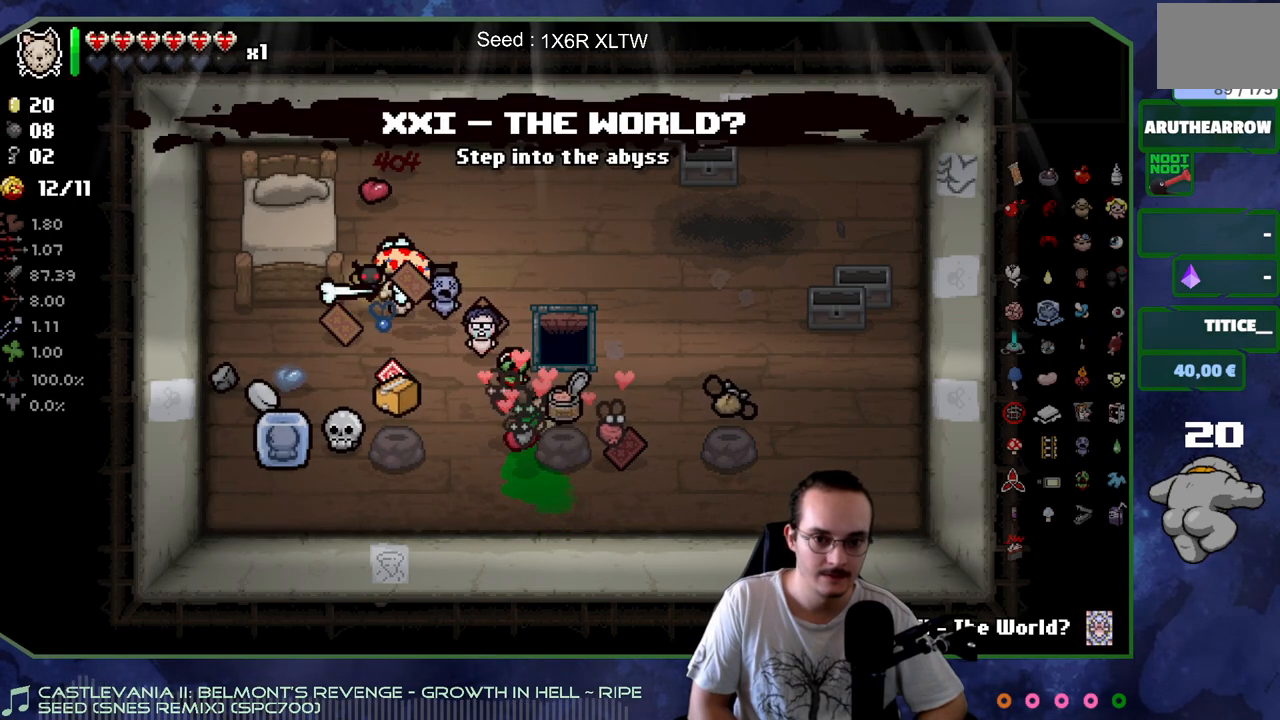
{"buttons": [], "left_stick": "up-right", "right_stick": "center", "events": [[133, "left_stick", "up-right"]]}
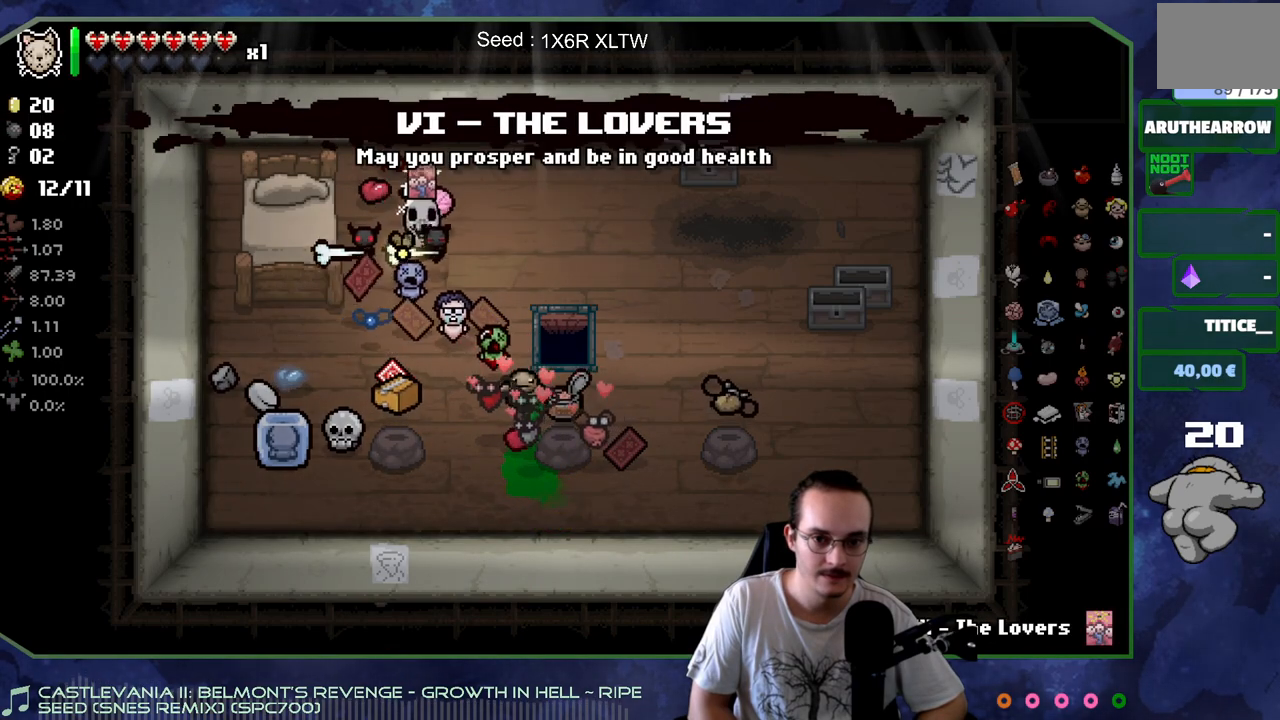
{"buttons": [], "left_stick": "center", "right_stick": "center", "events": [[117, "left_stick", "center"]]}
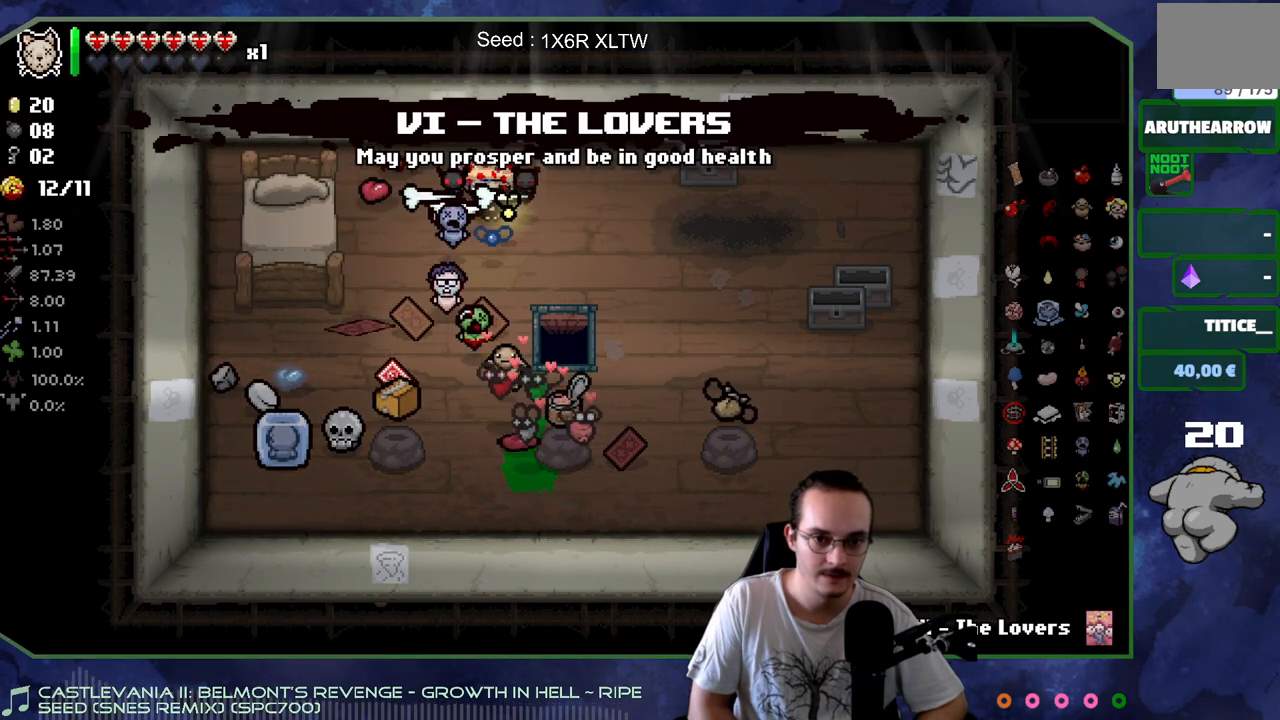
{"buttons": [], "left_stick": "center", "right_stick": "center", "events": []}
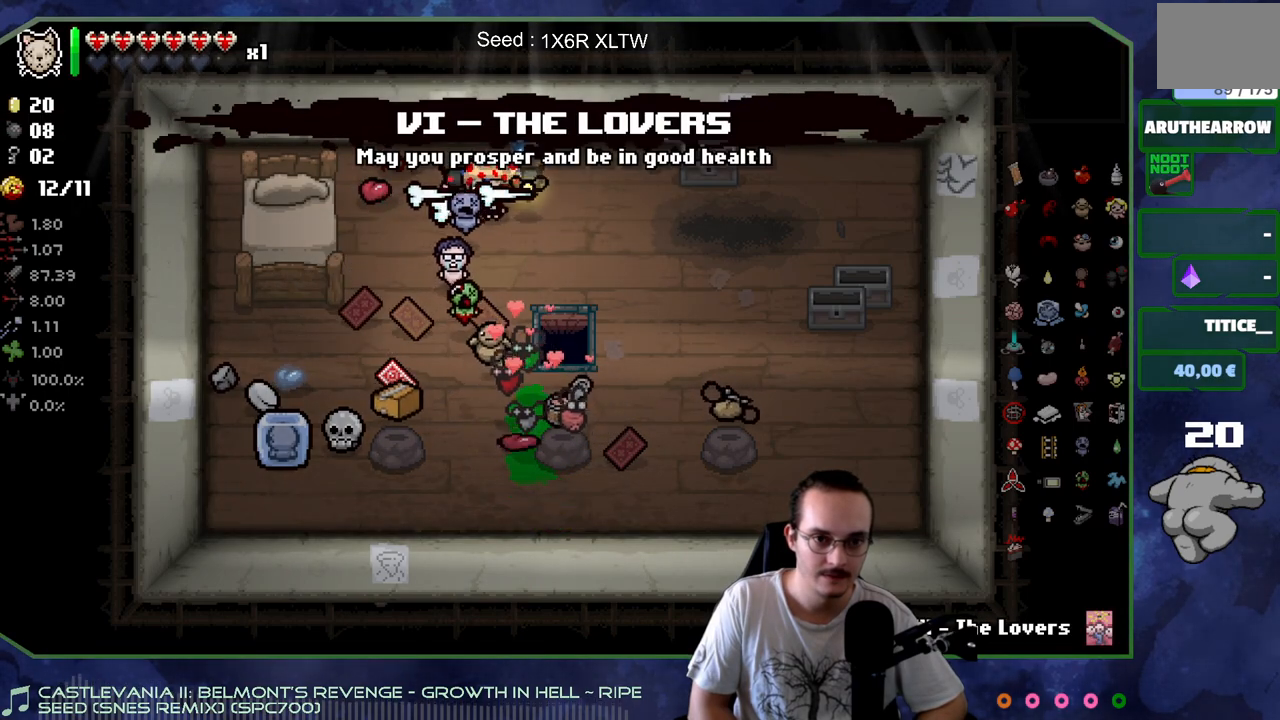
{"buttons": [], "left_stick": "center", "right_stick": "center", "events": []}
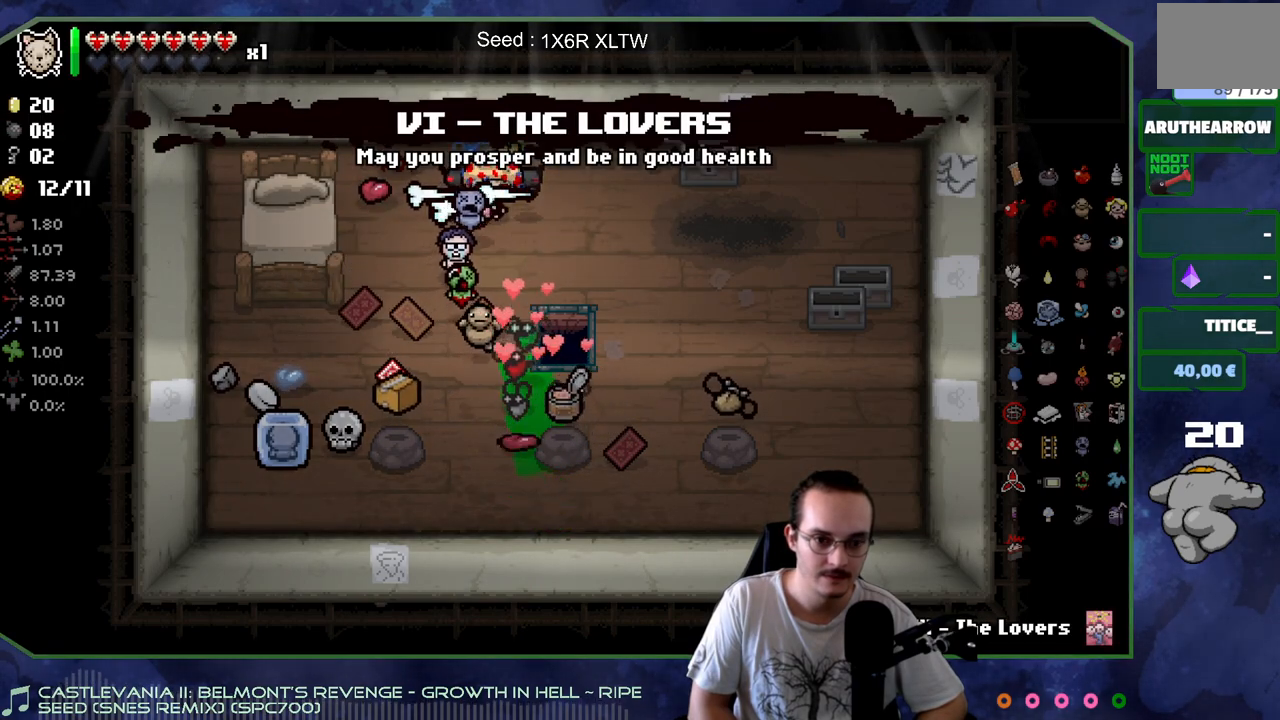
{"buttons": [], "left_stick": "down", "right_stick": "center", "events": [[50, "left_stick", "down"], [183, "left_stick", "center"], [250, "left_stick", "up"], [417, "left_stick", "down"]]}
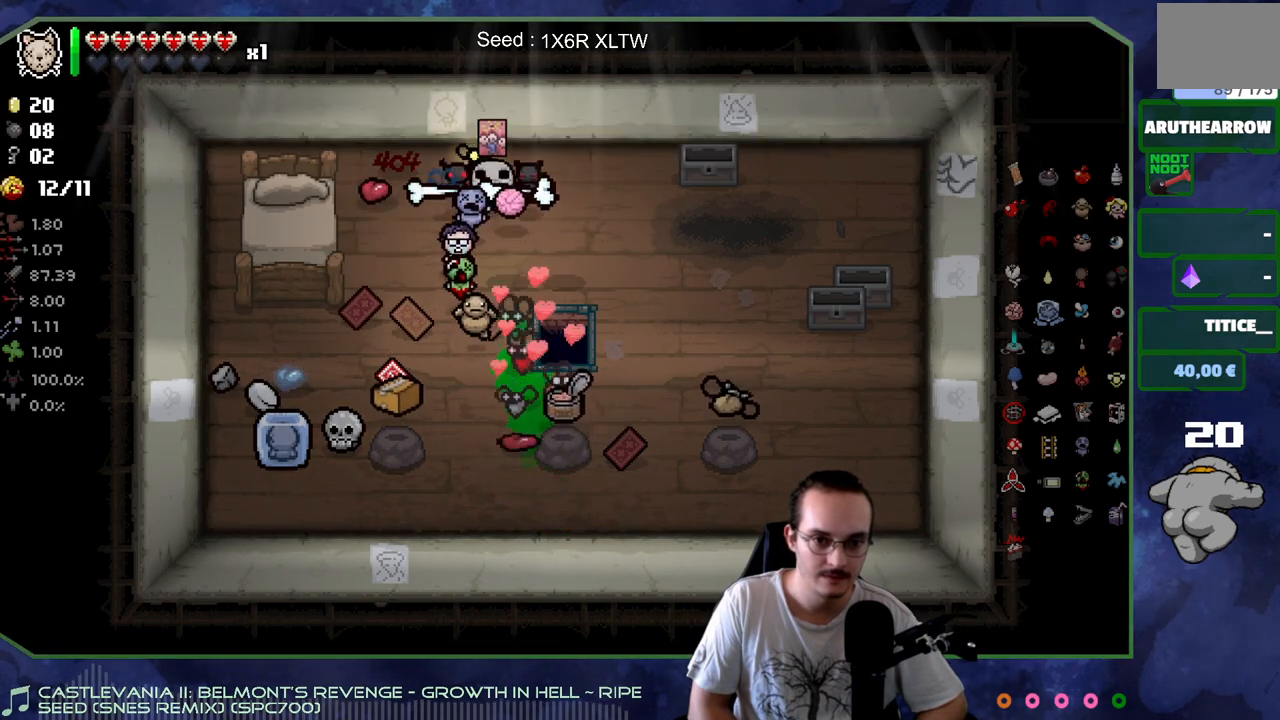
{"buttons": [], "left_stick": "down", "right_stick": "center", "events": [[100, "left_stick", "down-left"], [200, "left_stick", "center"], [383, "left_stick", "down"]]}
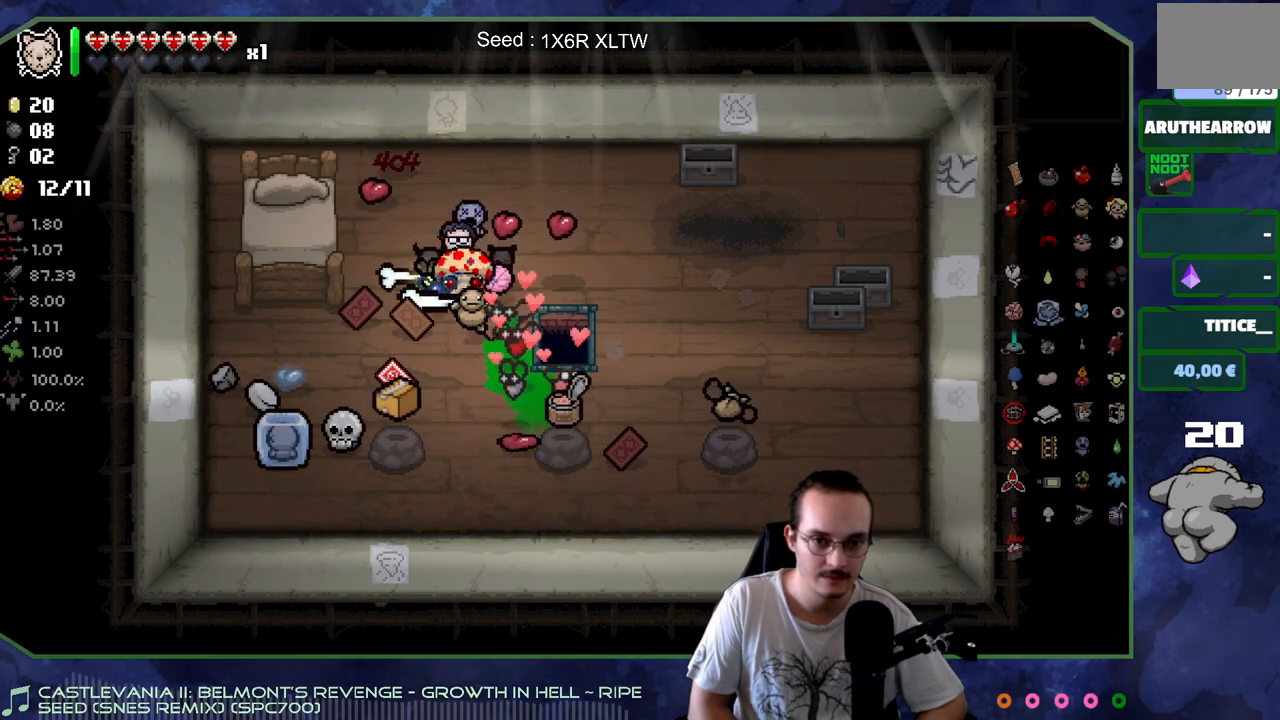
{"buttons": [], "left_stick": "center", "right_stick": "center", "events": [[50, "left_stick", "down-left"], [233, "left_stick", "up-left"], [367, "left_stick", "up-right"], [450, "left_stick", "center"]]}
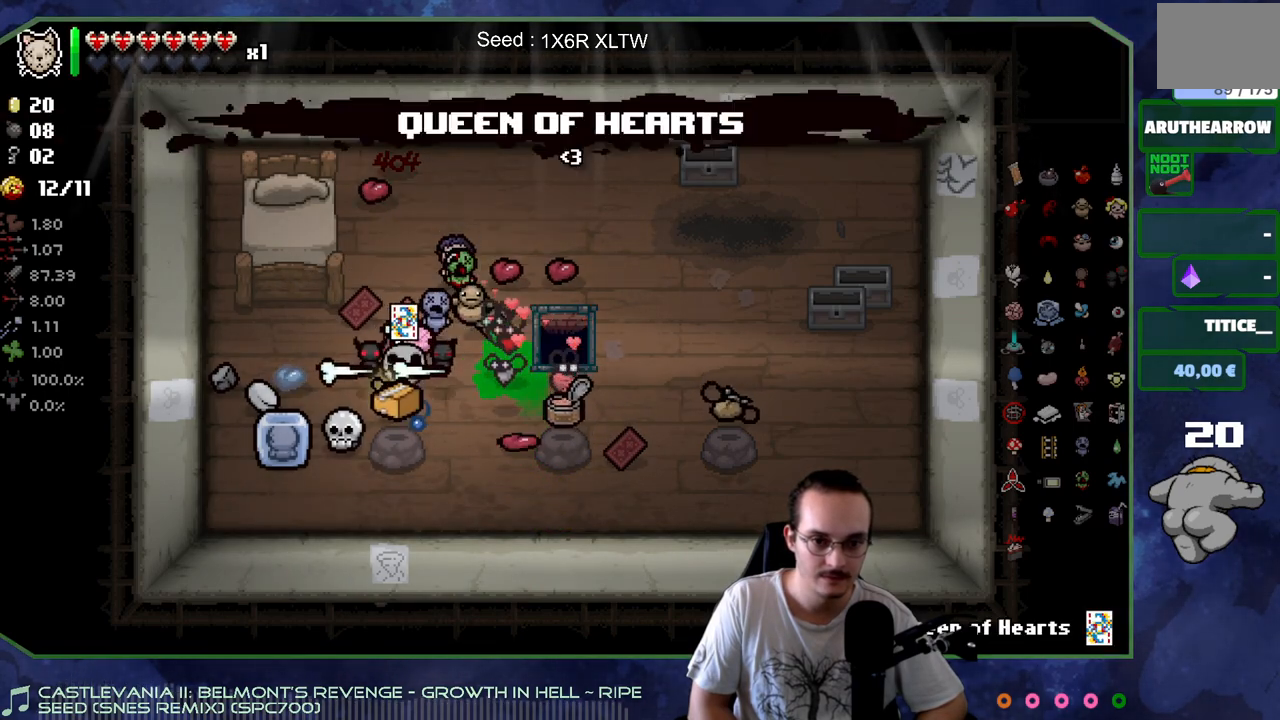
{"buttons": [], "left_stick": "center", "right_stick": "center", "events": []}
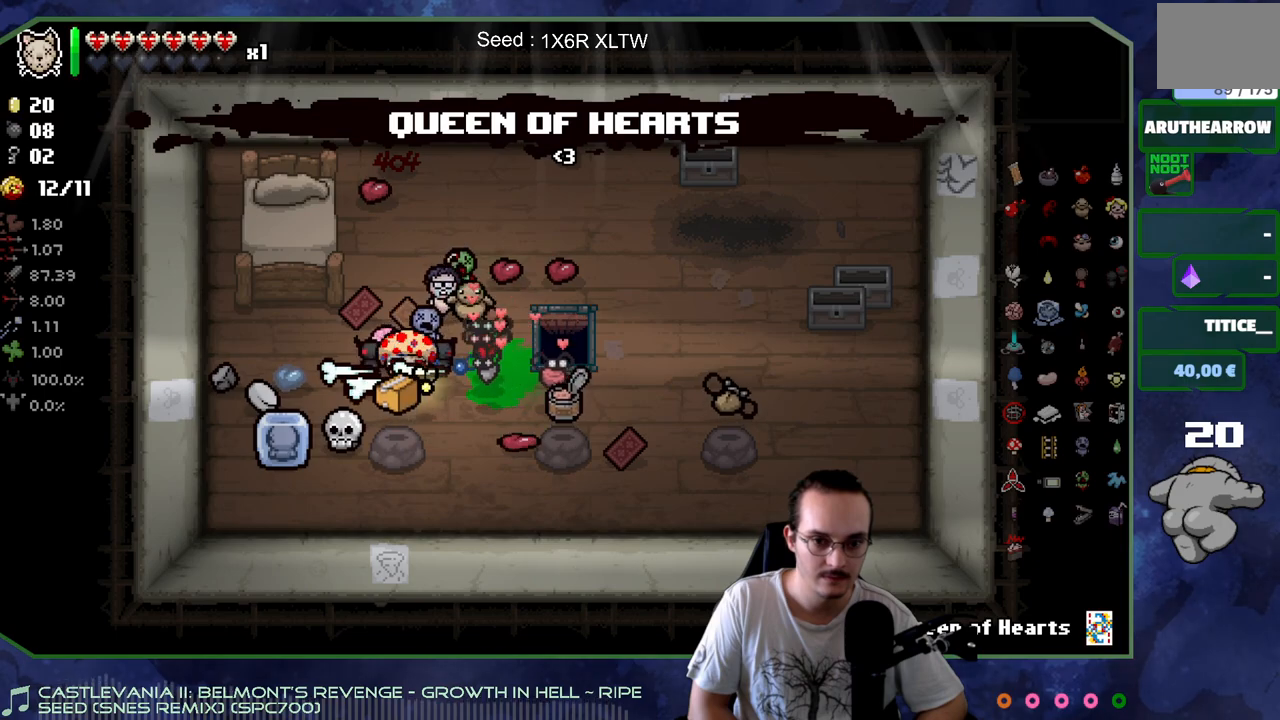
{"buttons": [], "left_stick": "left", "right_stick": "center", "events": [[450, "left_stick", "left"]]}
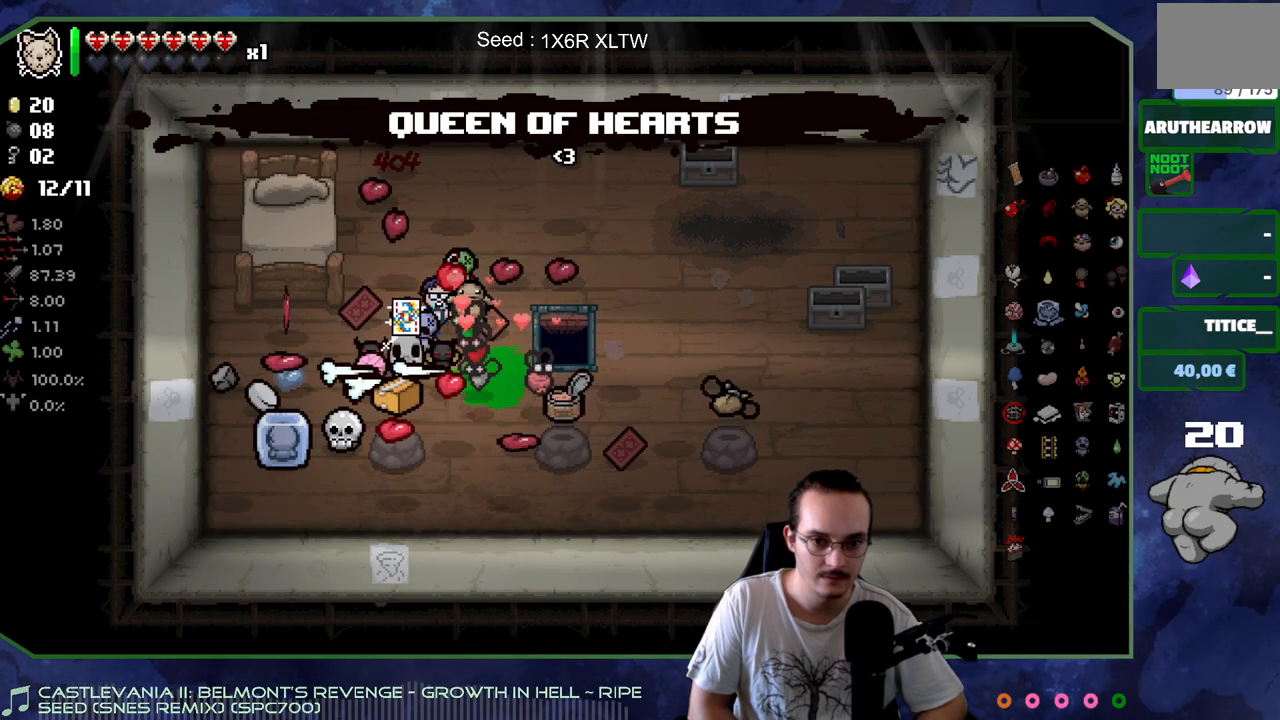
{"buttons": [], "left_stick": "up-right", "right_stick": "center", "events": [[17, "left_stick", "up-left"], [150, "left_stick", "up"], [283, "left_stick", "center"], [350, "left_stick", "up"], [417, "left_stick", "up-right"]]}
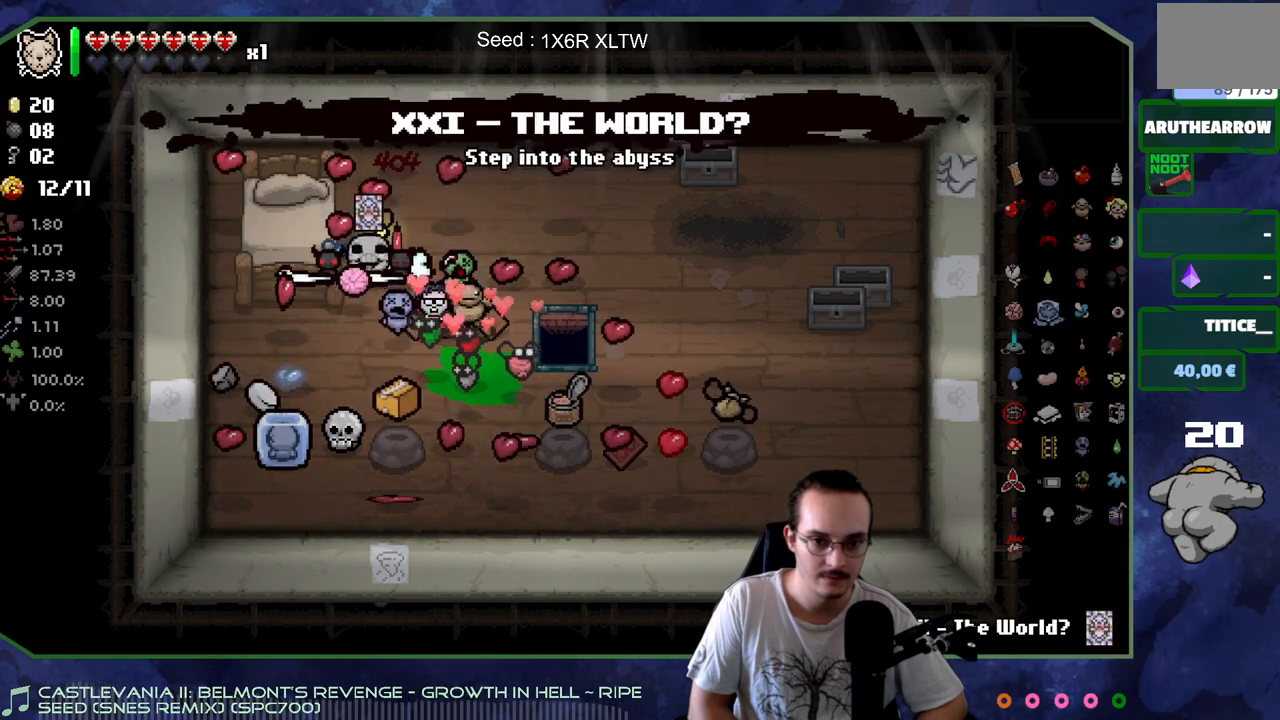
{"buttons": [], "left_stick": "right", "right_stick": "center", "events": [[233, "left_stick", "right"]]}
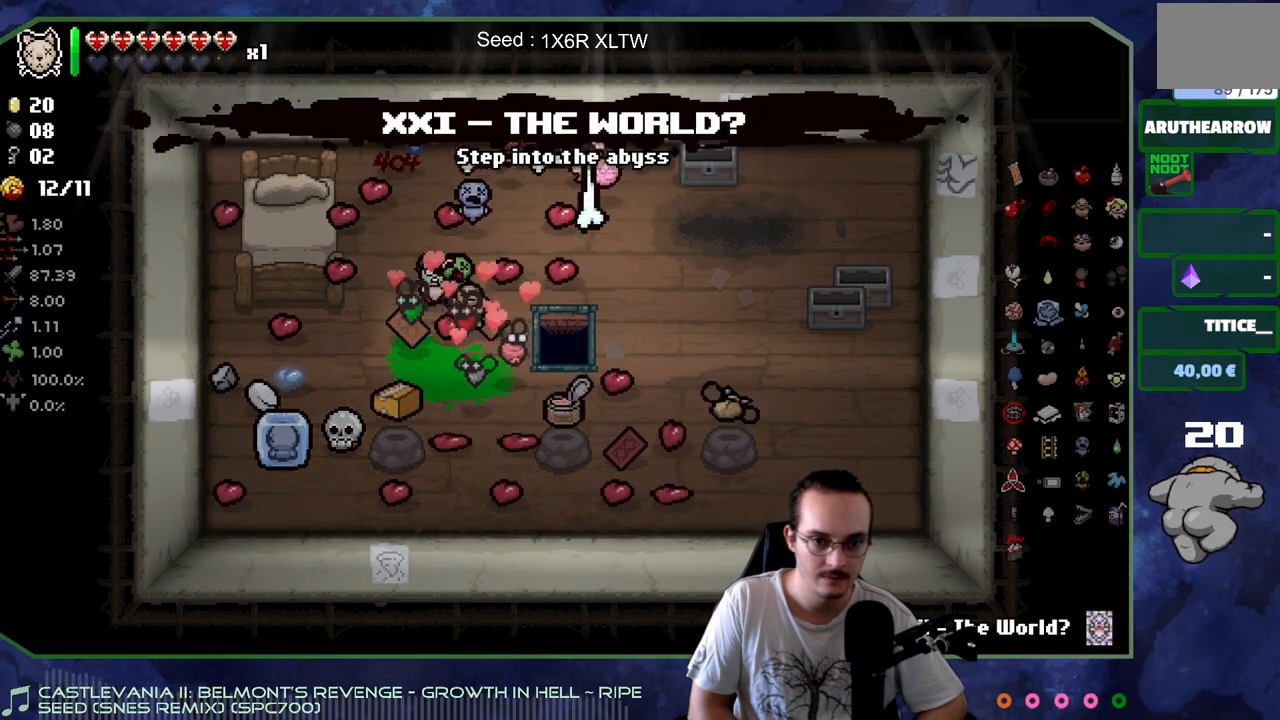
{"buttons": [], "left_stick": "center", "right_stick": "center", "events": [[50, "left_stick", "down-right"], [483, "left_stick", "center"]]}
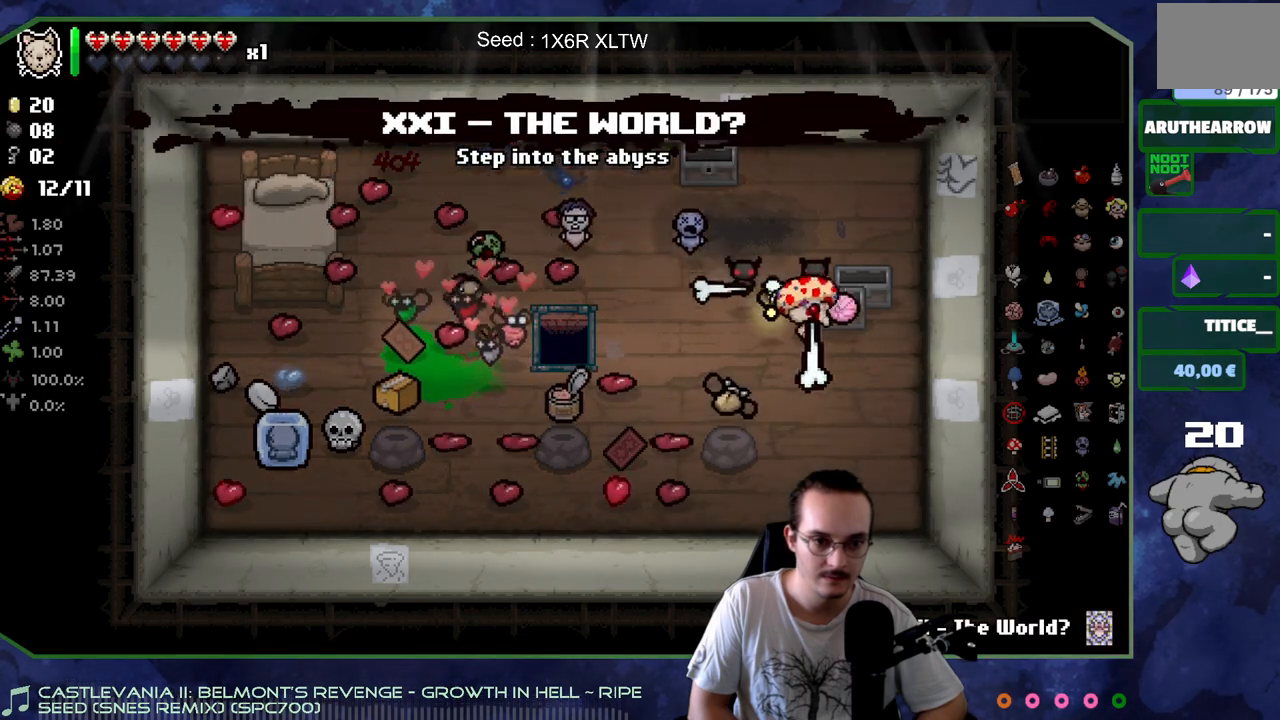
{"buttons": [], "left_stick": "center", "right_stick": "center", "events": [[67, "left_stick", "down"], [200, "left_stick", "down-right"], [367, "left_stick", "center"]]}
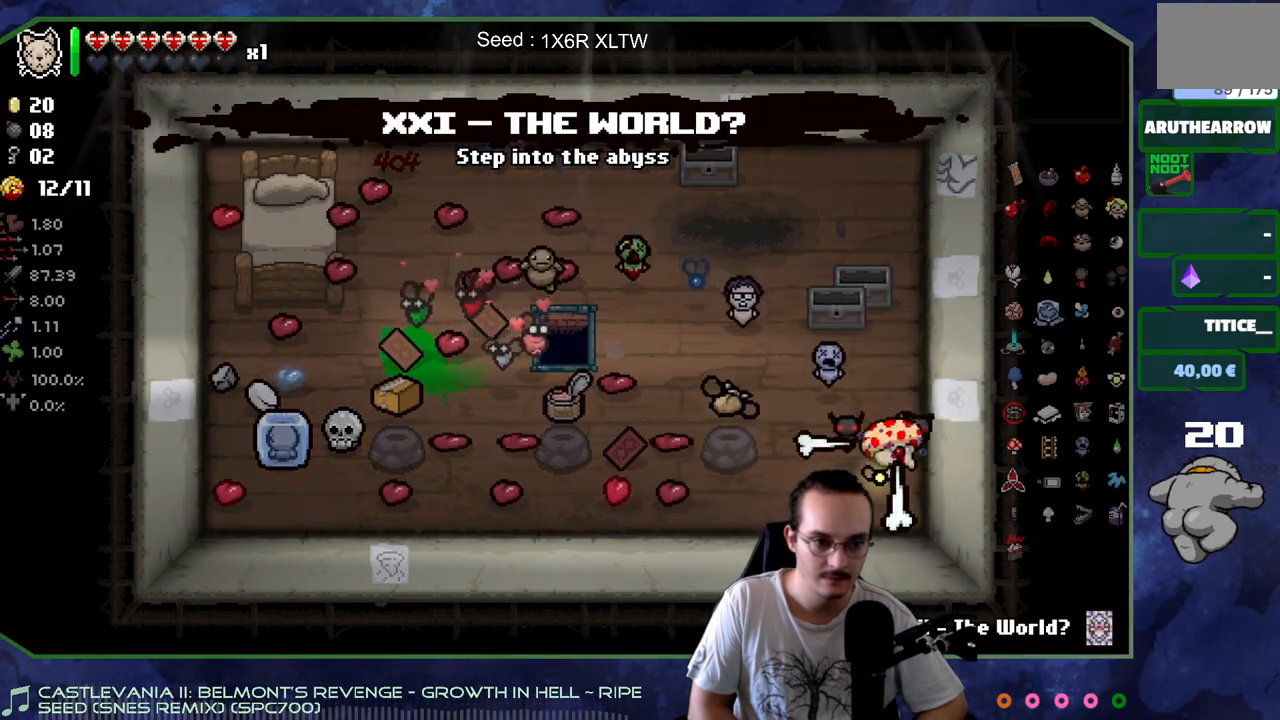
{"buttons": [], "left_stick": "center", "right_stick": "center", "events": [[33, "left_stick", "up"], [433, "left_stick", "center"]]}
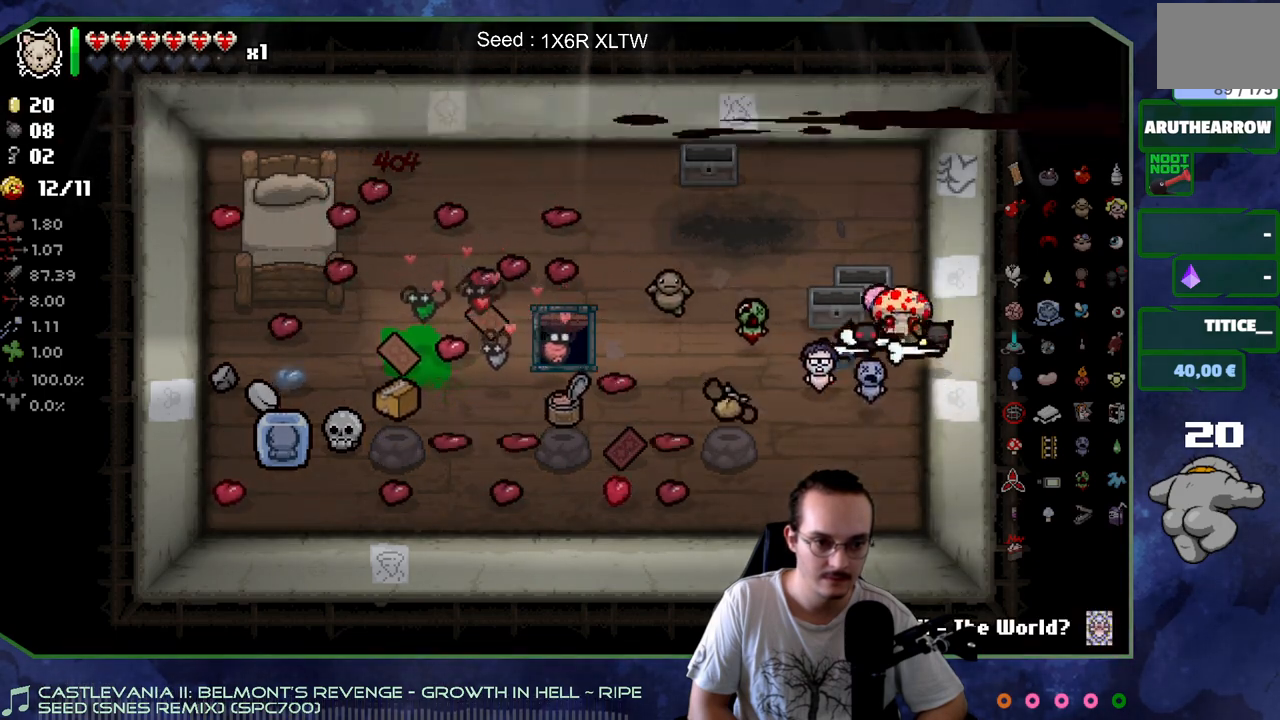
{"buttons": [], "left_stick": "center", "right_stick": "center", "events": [[33, "left_stick", "down-left"], [317, "left_stick", "down"], [483, "left_stick", "center"]]}
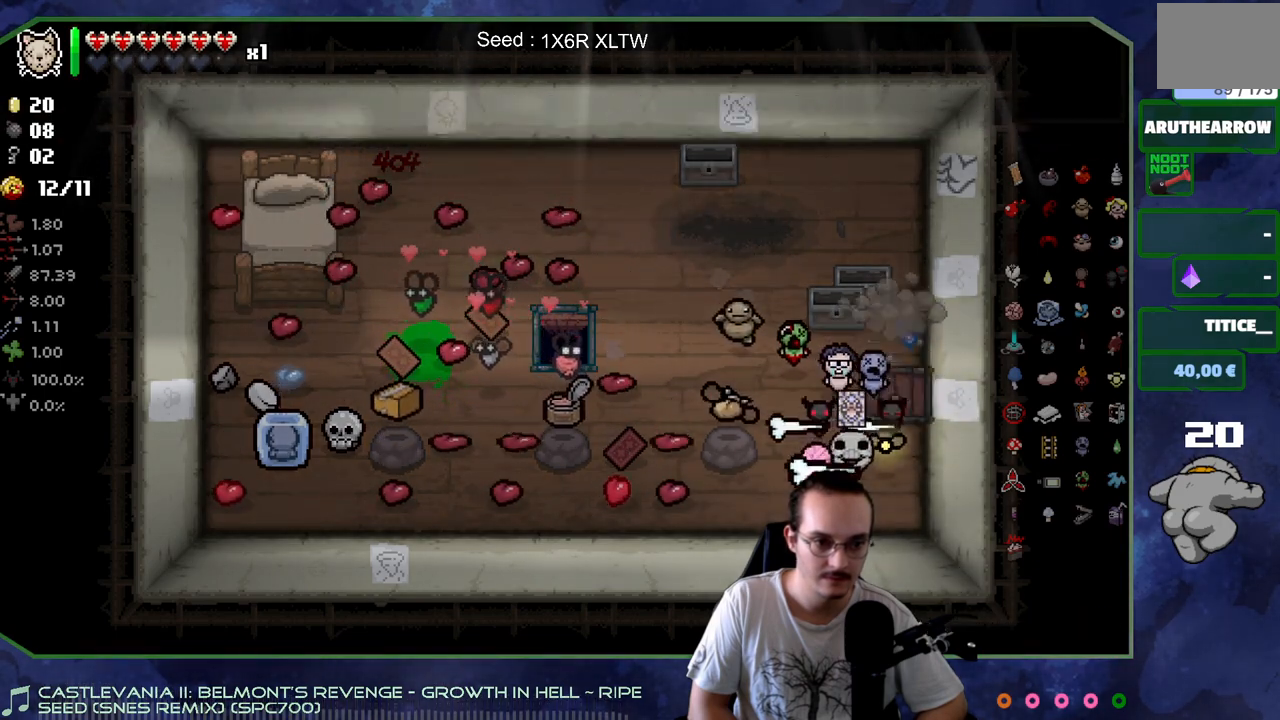
{"buttons": [], "left_stick": "up", "right_stick": "center", "events": [[317, "left_stick", "right"], [483, "left_stick", "up"]]}